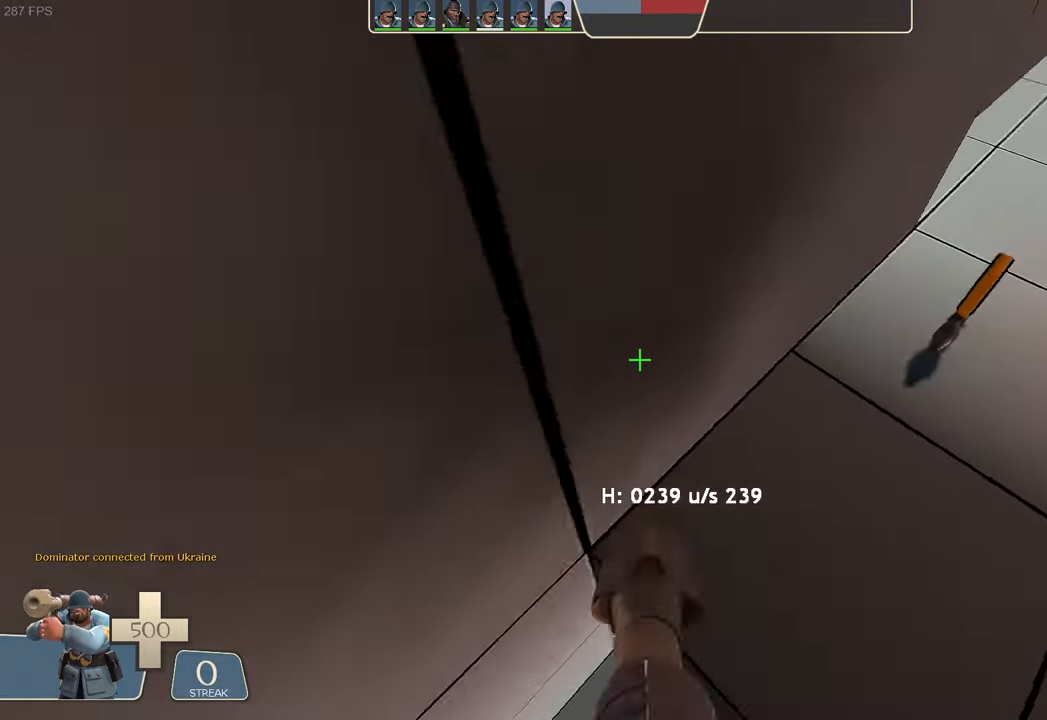
Gameplay with a controller (Xbox layout); each line is a JSON object with the inputs held at the frame after it. "events" lists button and stick changes between this image and that frame as [ms after this image, input, new state], when the widget could be followed in between. Not read: L3 R3 SELECT START.
{"buttons": ["L1", "R2"], "left_stick": "up-right", "right_stick": "left"}
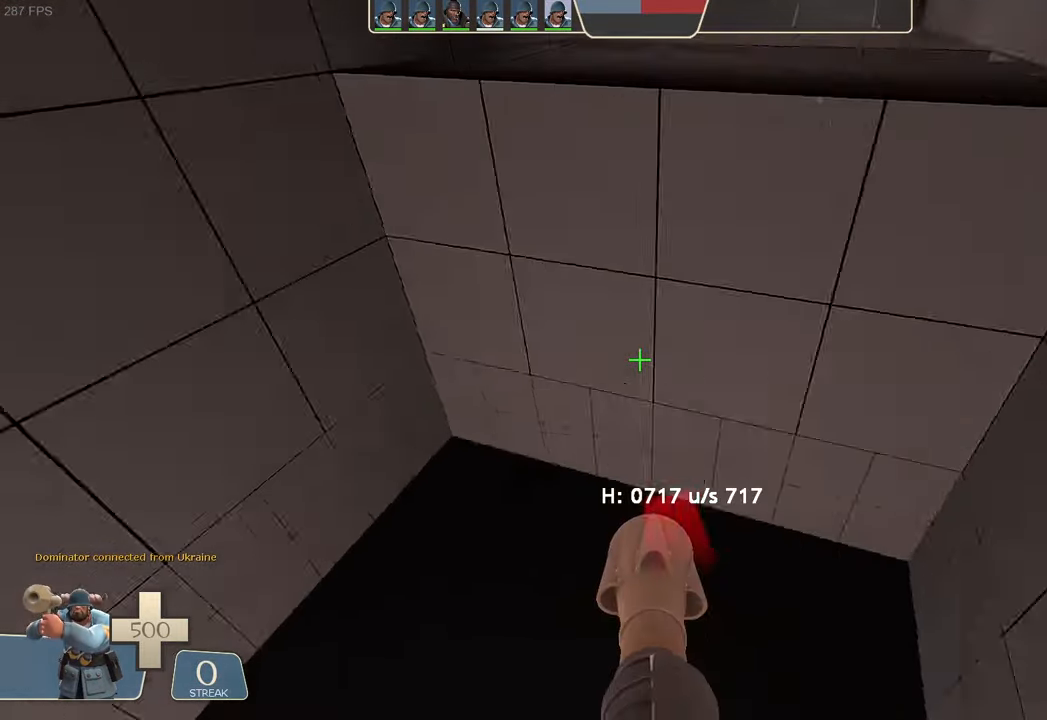
{"buttons": ["L1"], "left_stick": "right", "right_stick": "up-right", "events": [[116, "R2", "up"], [150, "right_stick", "center"], [266, "left_stick", "center"], [400, "left_stick", "right"], [500, "right_stick", "up-right"]]}
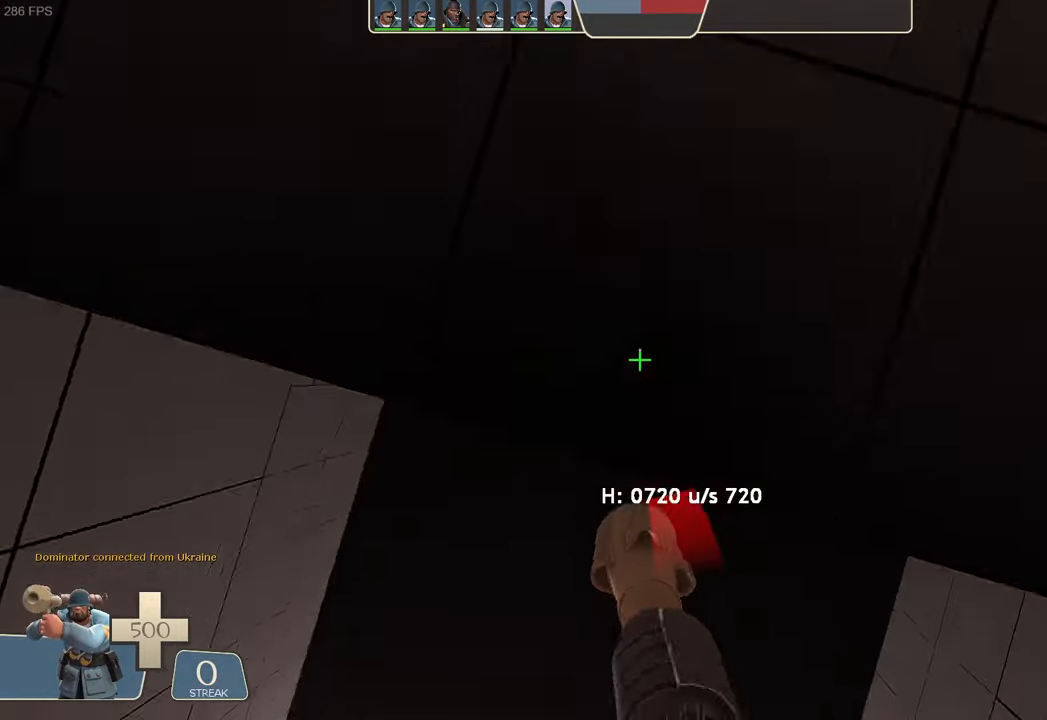
{"buttons": ["L1"], "left_stick": "right", "right_stick": "center", "events": [[16, "R2", "down"], [16, "right_stick", "center"], [50, "right_stick", "down"], [216, "R2", "up"], [300, "right_stick", "center"]]}
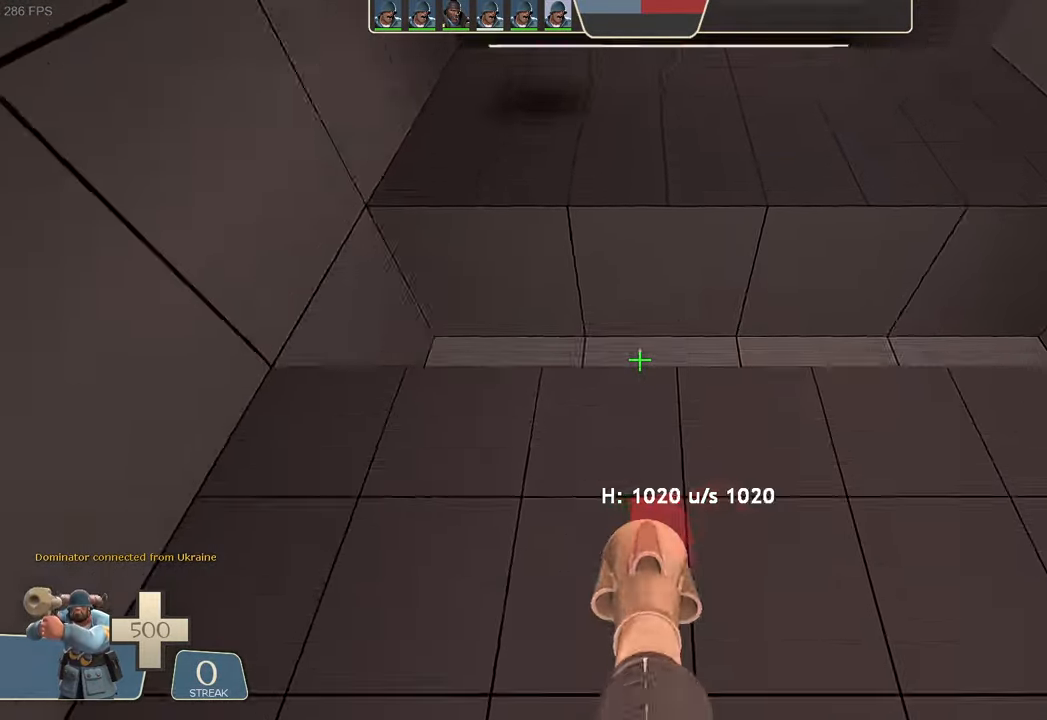
{"buttons": ["L1"], "left_stick": "center", "right_stick": "center", "events": [[166, "left_stick", "center"], [333, "R2", "down"], [333, "right_stick", "down"], [466, "right_stick", "center"], [483, "R2", "up"]]}
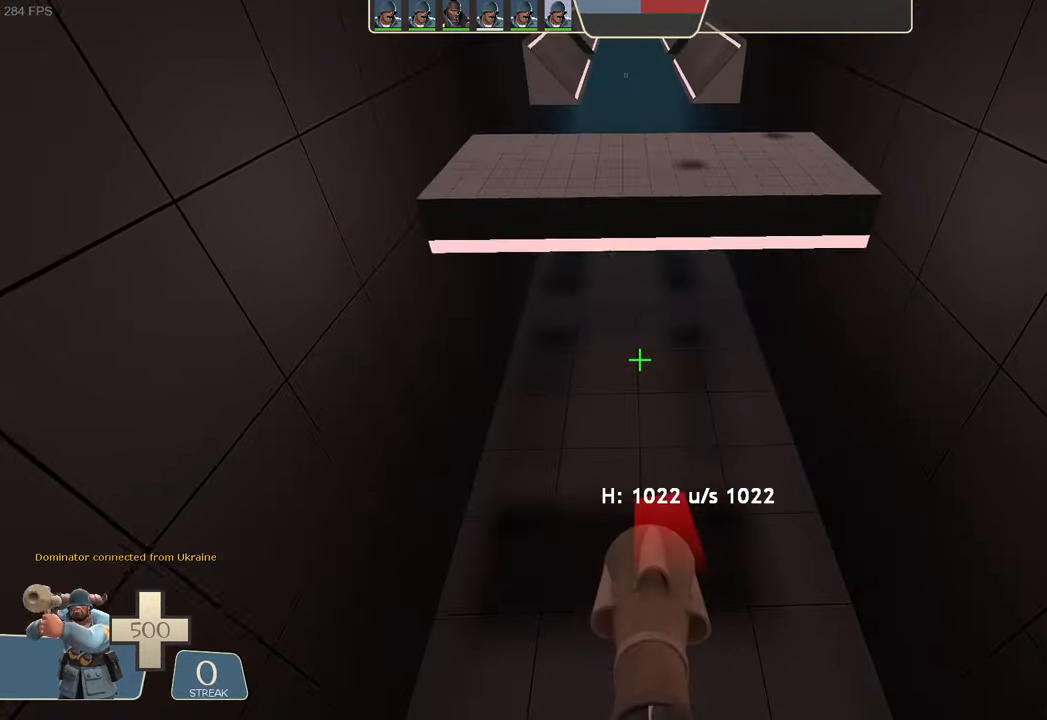
{"buttons": ["L1"], "left_stick": "center", "right_stick": "center", "events": []}
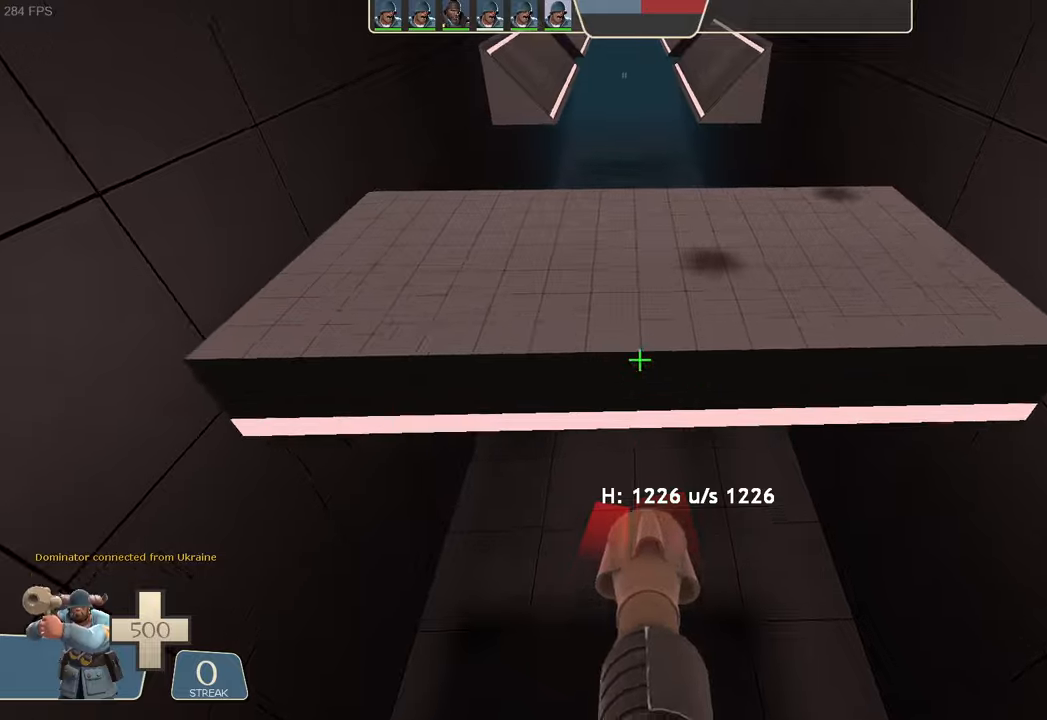
{"buttons": ["L1", "R2"], "left_stick": "center", "right_stick": "center", "events": [[383, "right_stick", "up"], [483, "R2", "down"], [483, "right_stick", "center"]]}
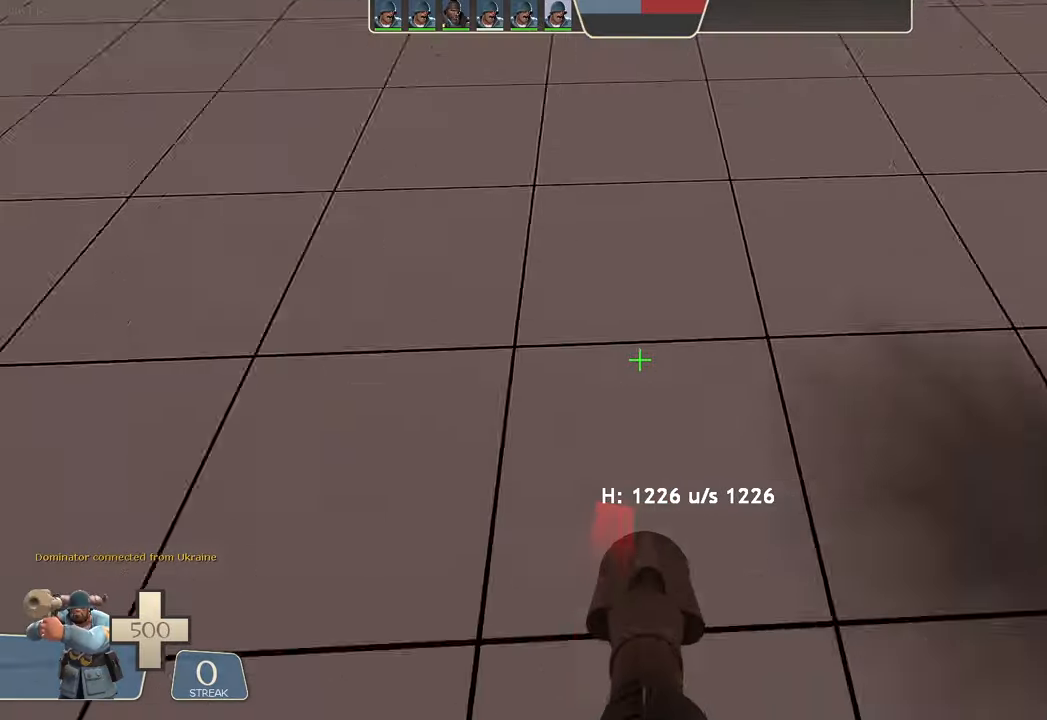
{"buttons": ["L1"], "left_stick": "right", "right_stick": "center", "events": [[33, "right_stick", "down"], [100, "R2", "up"], [150, "left_stick", "right"], [283, "right_stick", "center"]]}
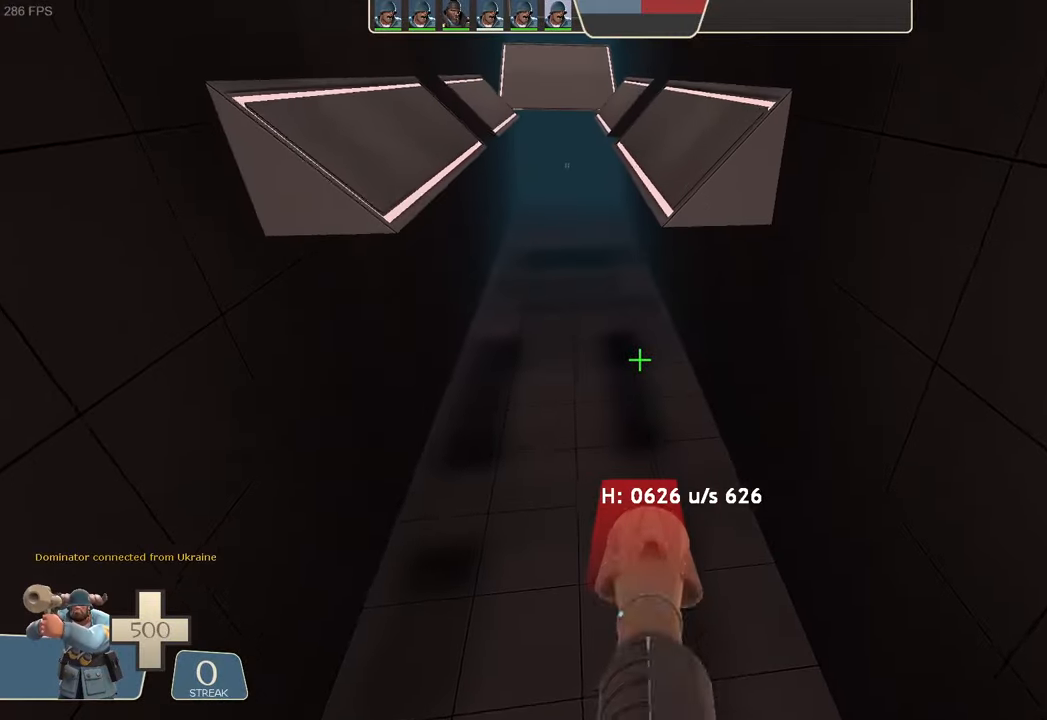
{"buttons": ["L1"], "left_stick": "center", "right_stick": "center", "events": [[217, "left_stick", "center"]]}
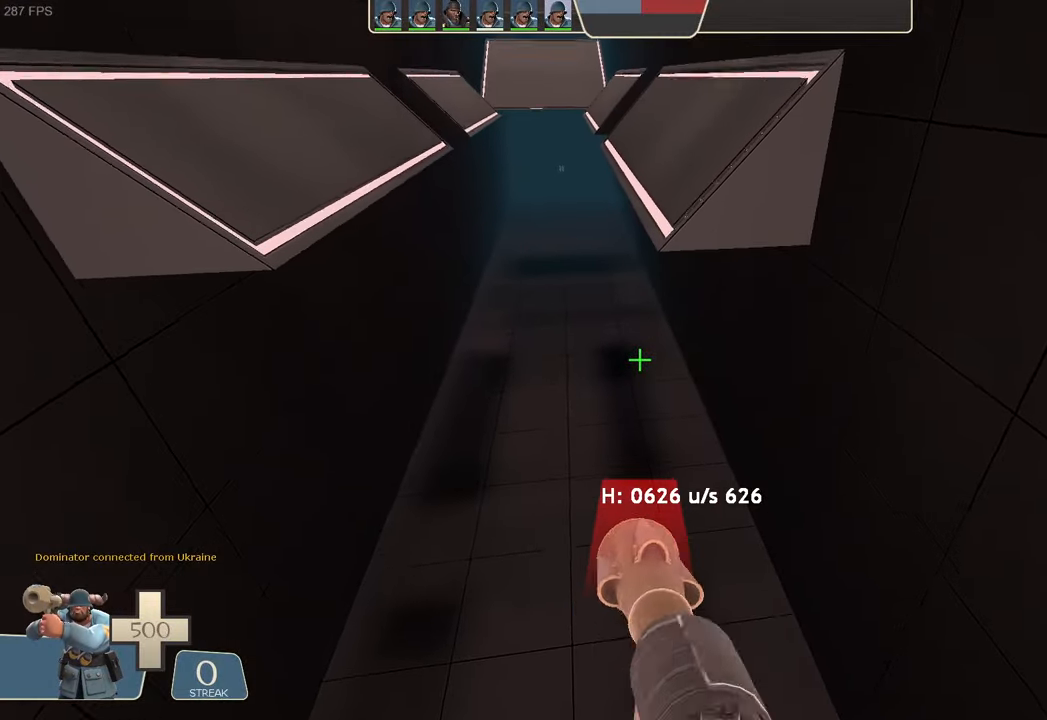
{"buttons": ["L1"], "left_stick": "center", "right_stick": "center", "events": []}
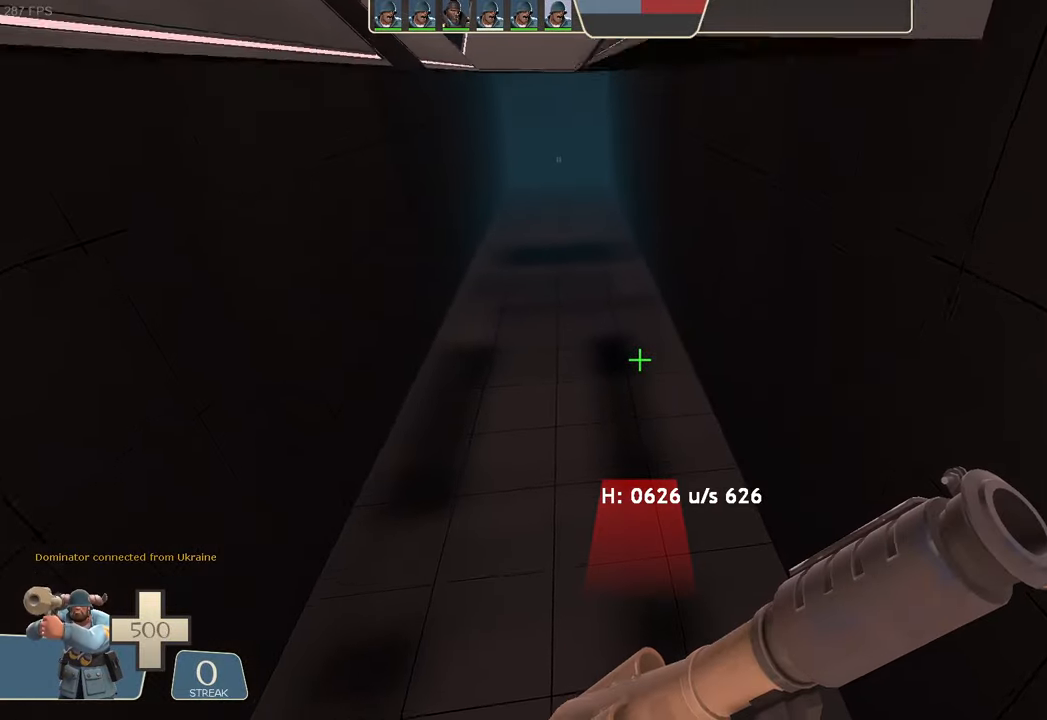
{"buttons": [], "left_stick": "up-right", "right_stick": "right", "events": [[67, "L1", "up"], [300, "left_stick", "up-right"], [300, "right_stick", "right"]]}
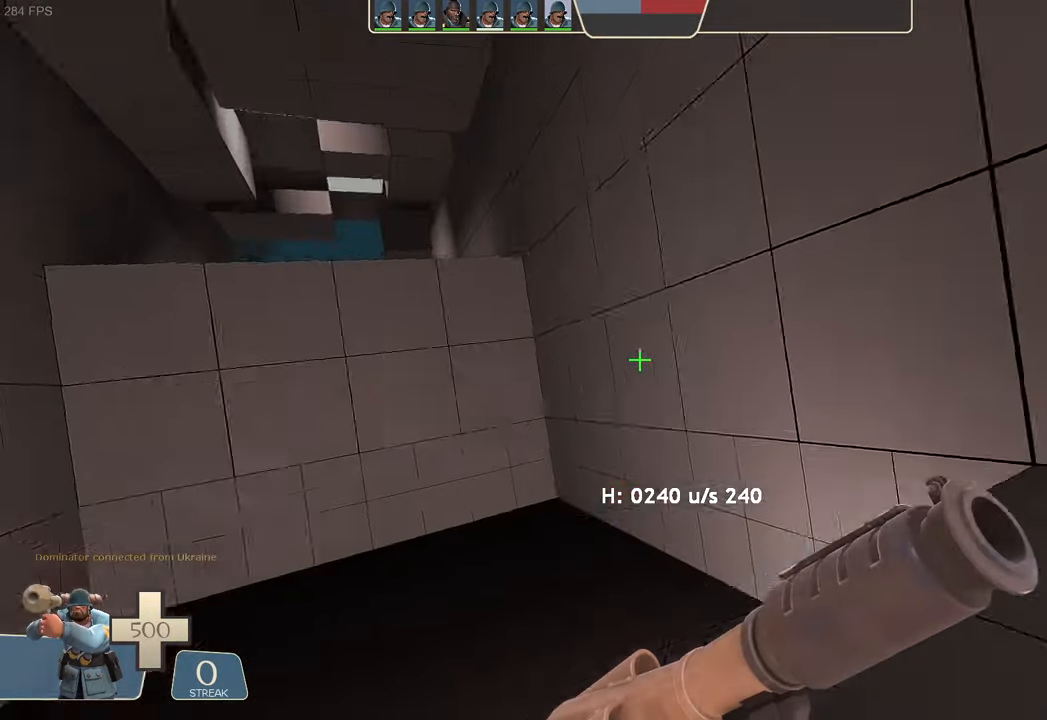
{"buttons": ["R1"], "left_stick": "up-left", "right_stick": "center"}
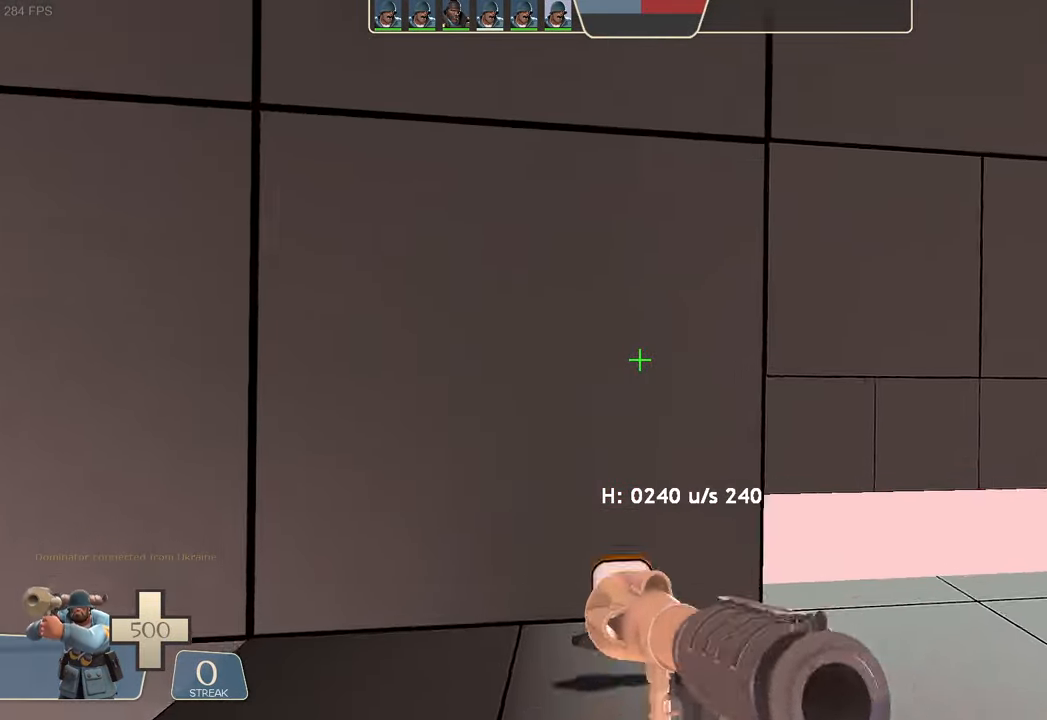
{"buttons": [], "left_stick": "left", "right_stick": "up-right"}
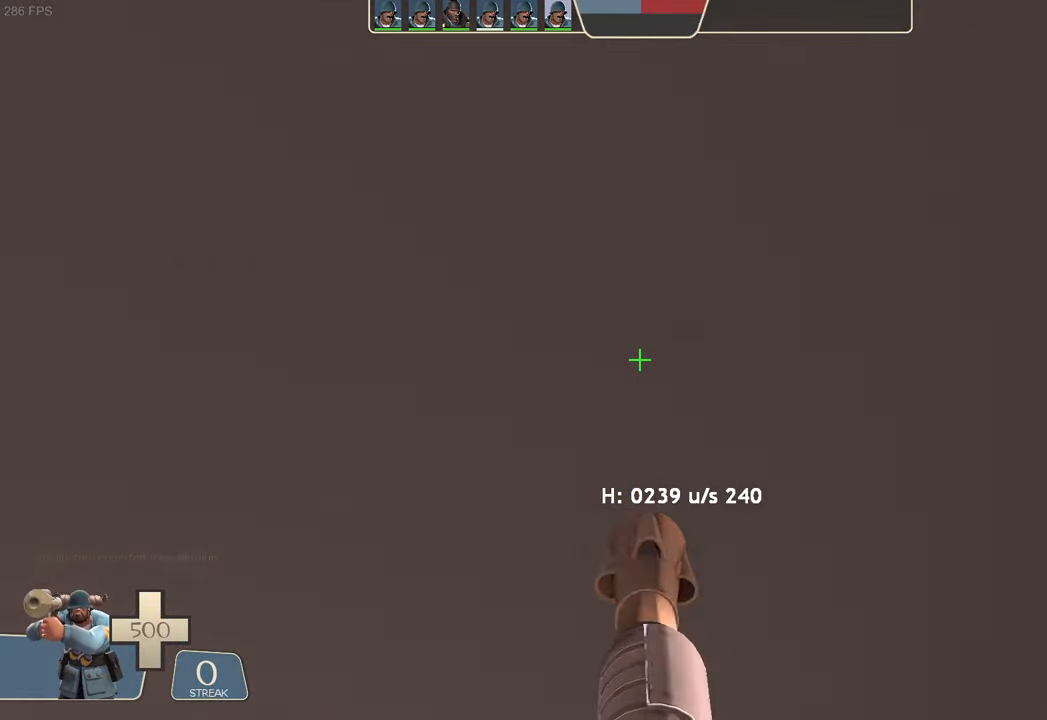
{"buttons": ["L1", "R2"], "left_stick": "center", "right_stick": "left", "events": [[33, "right_stick", "center"], [50, "left_stick", "down-left"], [83, "L1", "down"], [83, "right_stick", "up-right"], [167, "left_stick", "left"], [183, "R2", "down"], [200, "right_stick", "left"], [500, "left_stick", "center"]]}
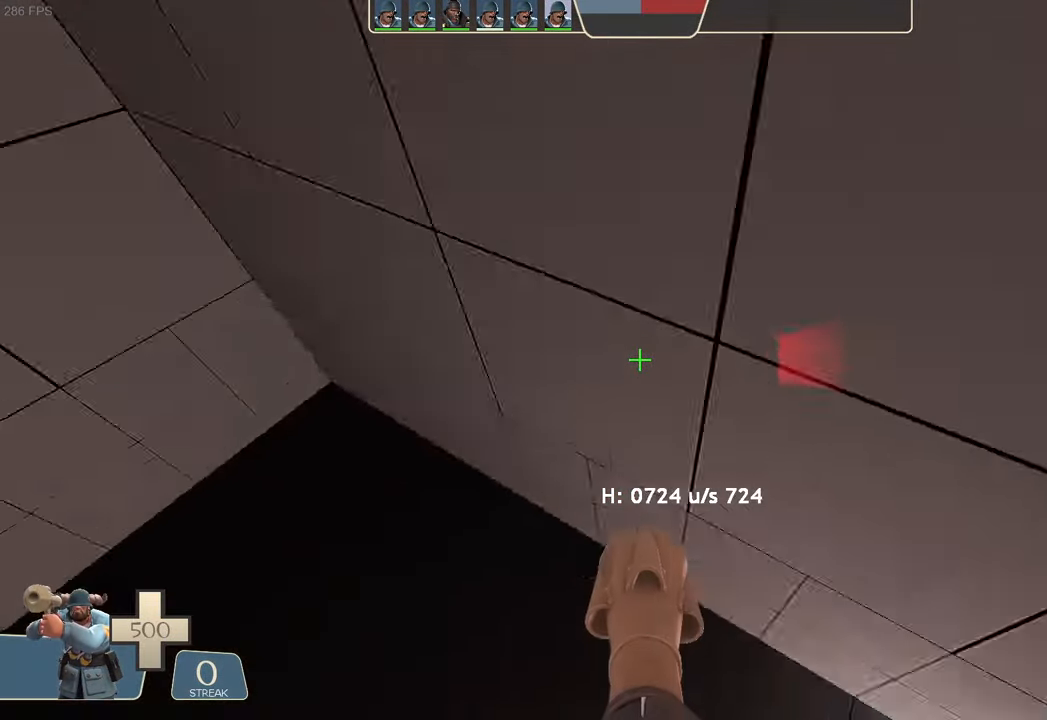
{"buttons": ["L1"], "left_stick": "up-right", "right_stick": "up-right", "events": [[233, "left_stick", "up-right"], [250, "right_stick", "up-left"], [267, "R2", "up"], [400, "right_stick", "center"], [467, "right_stick", "up-right"]]}
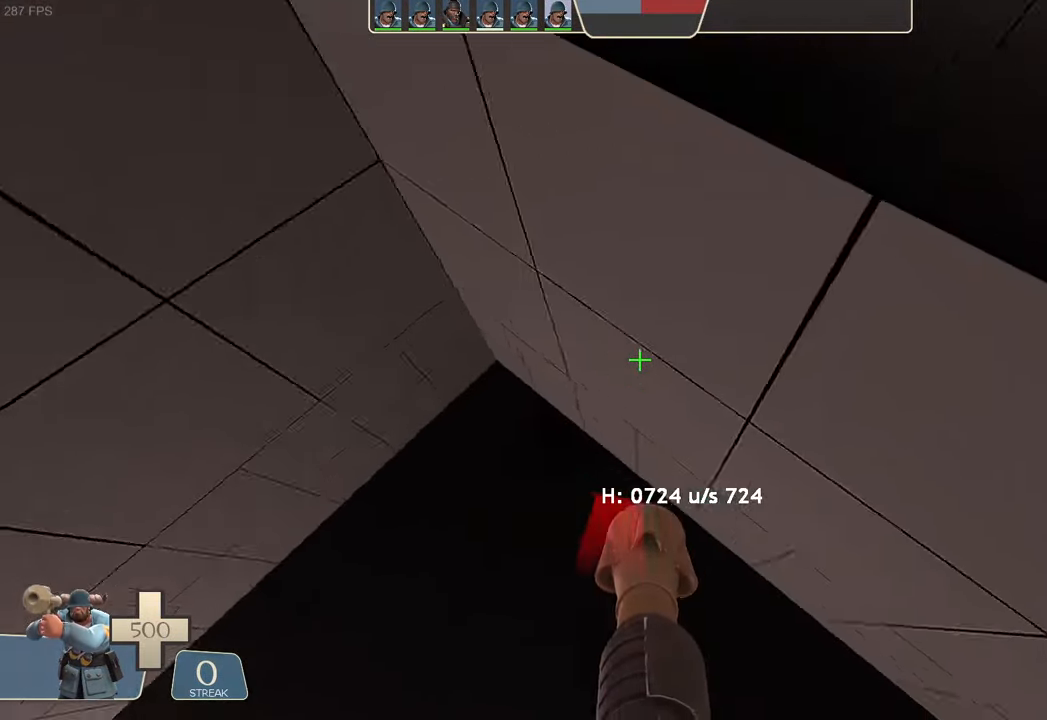
{"buttons": ["L1"], "left_stick": "center", "right_stick": "center", "events": [[17, "left_stick", "right"], [217, "right_stick", "center"], [400, "left_stick", "up-right"], [500, "left_stick", "center"]]}
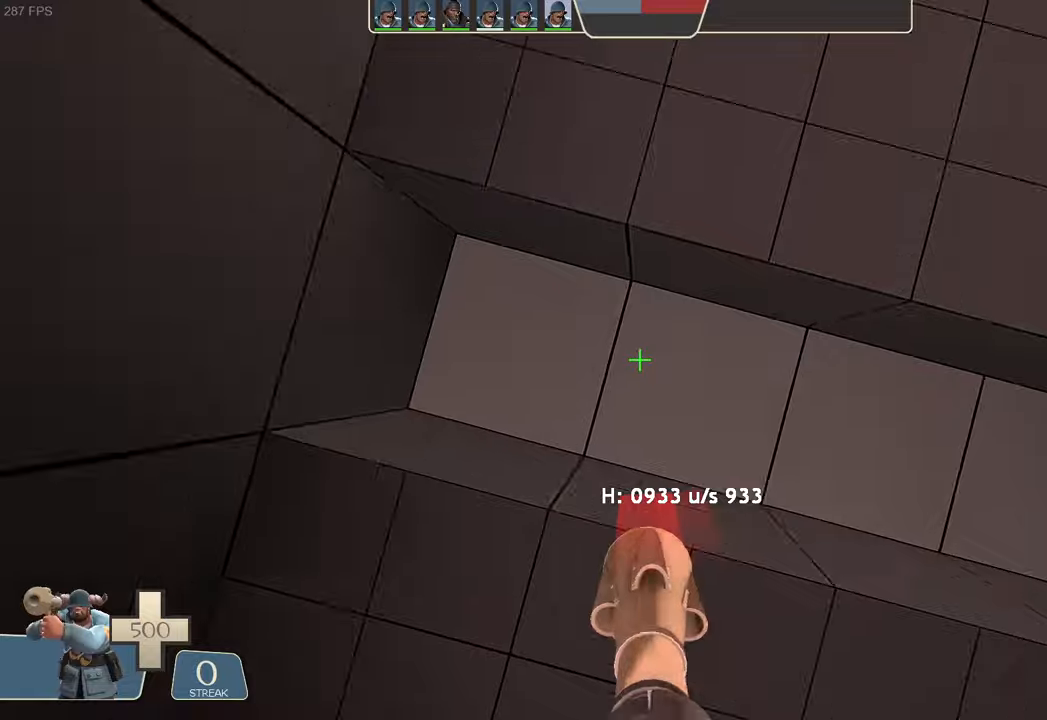
{"buttons": ["L1"], "left_stick": "right", "right_stick": "down-right", "events": [[17, "L1", "up"], [134, "L1", "down"], [134, "left_stick", "right"], [317, "right_stick", "down-right"]]}
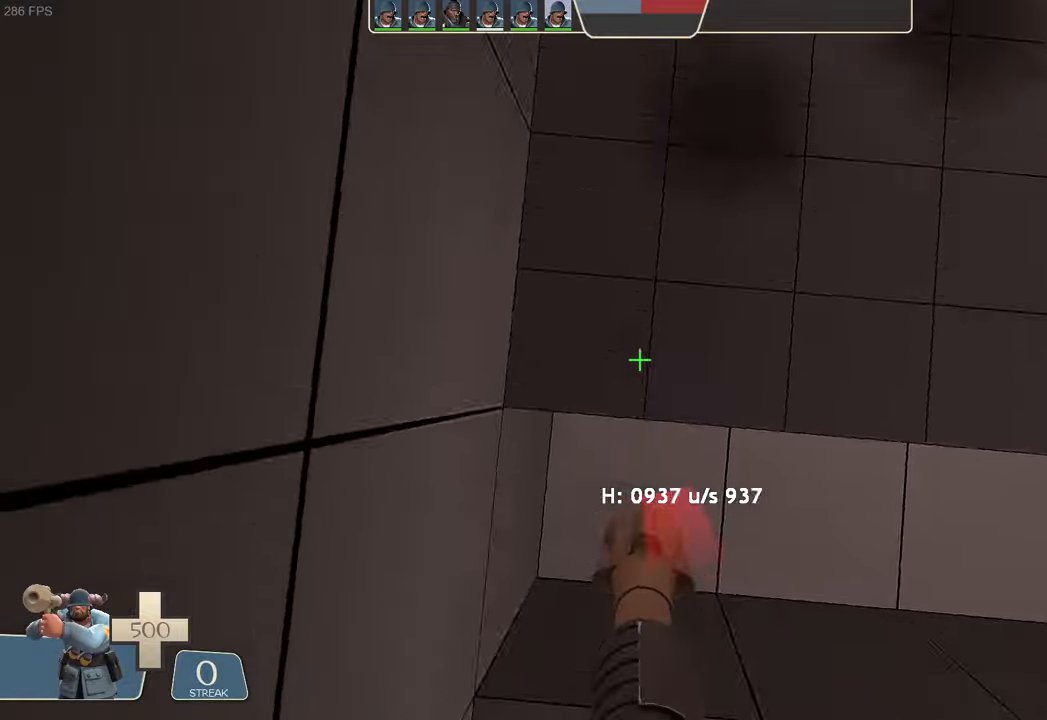
{"buttons": ["L1"], "left_stick": "center", "right_stick": "center", "events": [[150, "R2", "down"], [284, "right_stick", "center"], [350, "R2", "up"], [367, "left_stick", "center"]]}
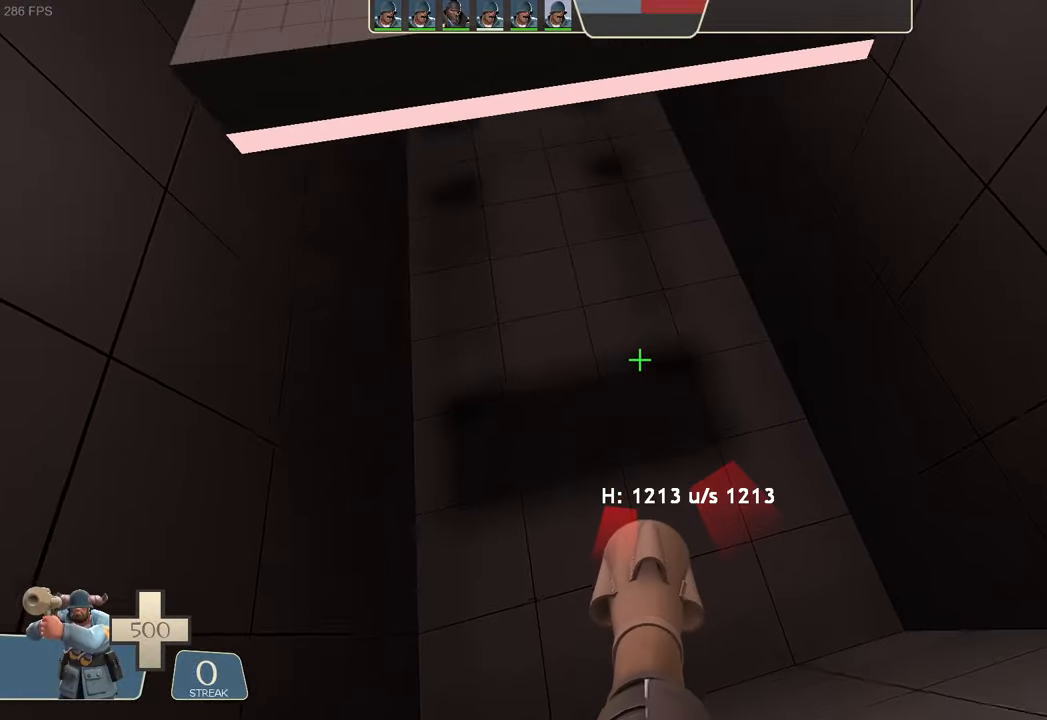
{"buttons": ["L1"], "left_stick": "up", "right_stick": "center", "events": [[100, "left_stick", "left"], [300, "right_stick", "down-left"], [417, "left_stick", "up"], [417, "right_stick", "center"]]}